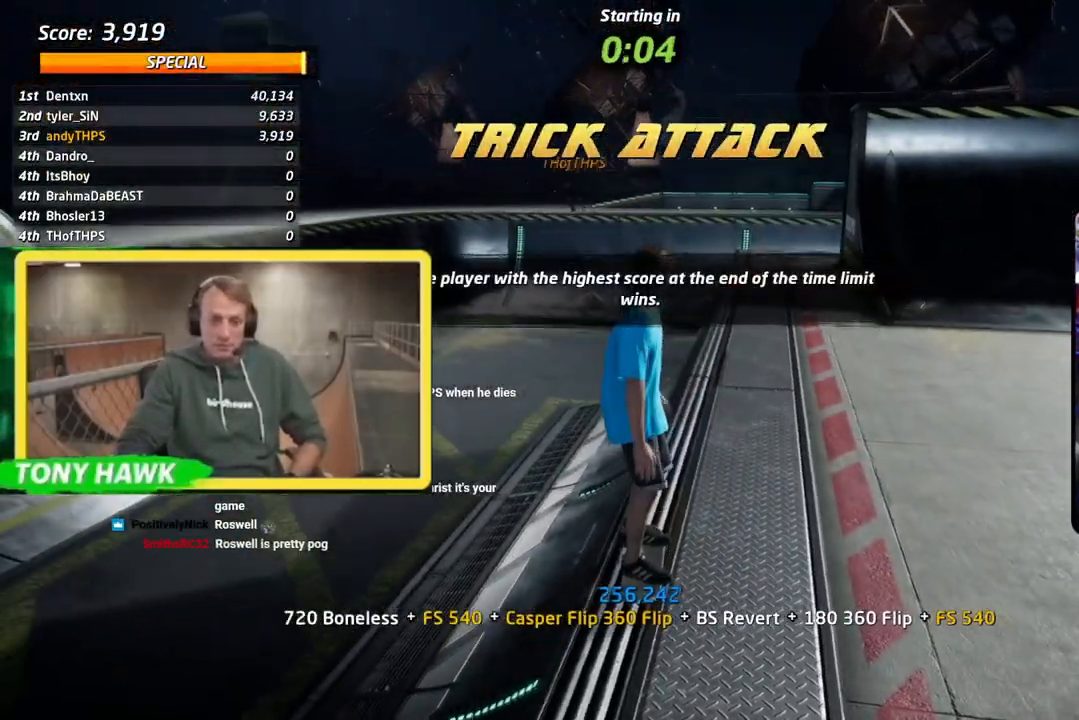
Gameplay with a controller (PlayStation layout); each line is a JSON object with the inputs held at the frame after it. "events" lists button and stick changes between this image and that frame as [ms after this image, input, new state], when the widget could be followed in between.
{"buttons": ["DPAD_DOWN"], "left_stick": "center", "right_stick": "center", "events": []}
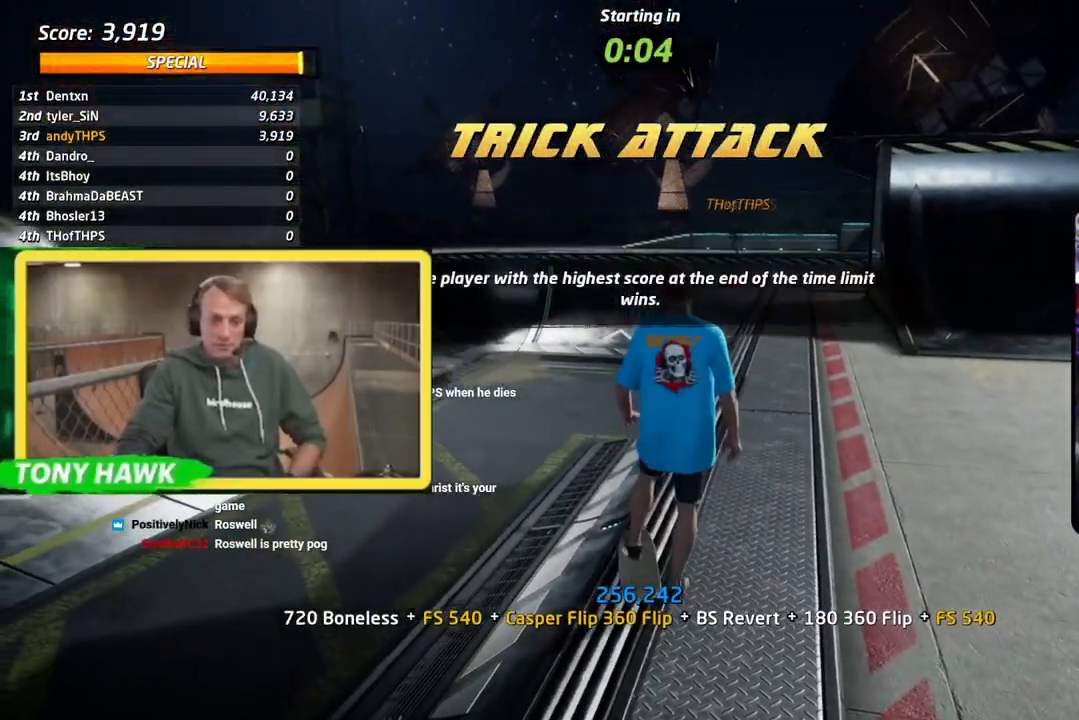
{"buttons": [], "left_stick": "center", "right_stick": "center", "events": [[33, "DPAD_DOWN", "up"]]}
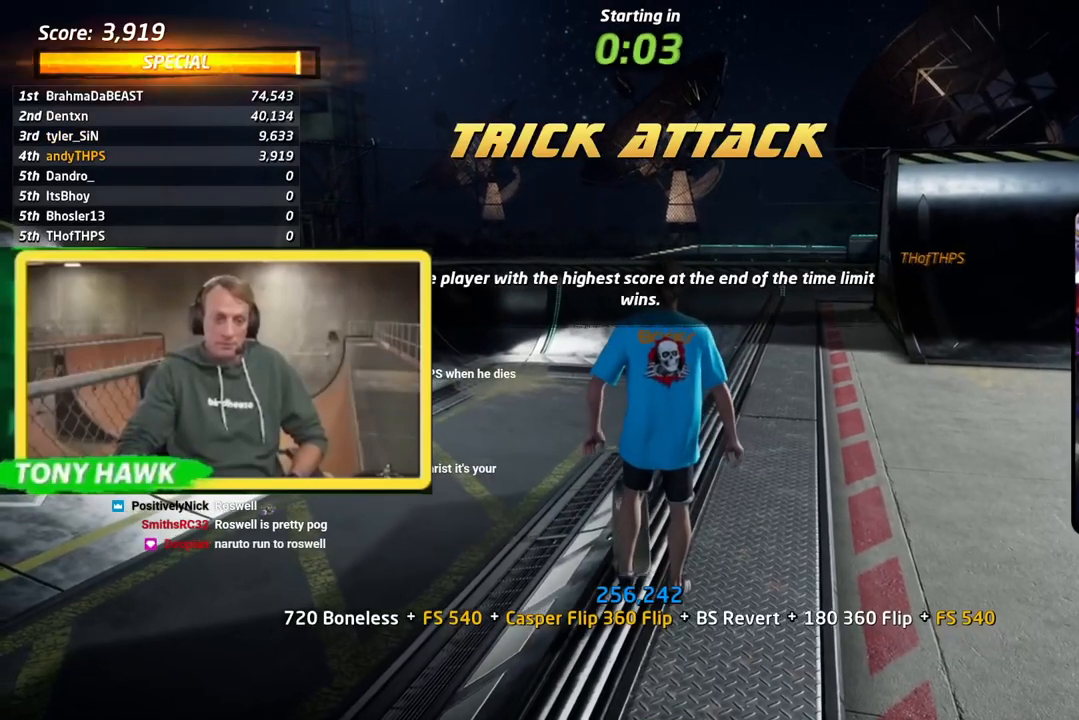
{"buttons": [], "left_stick": "center", "right_stick": "center", "events": []}
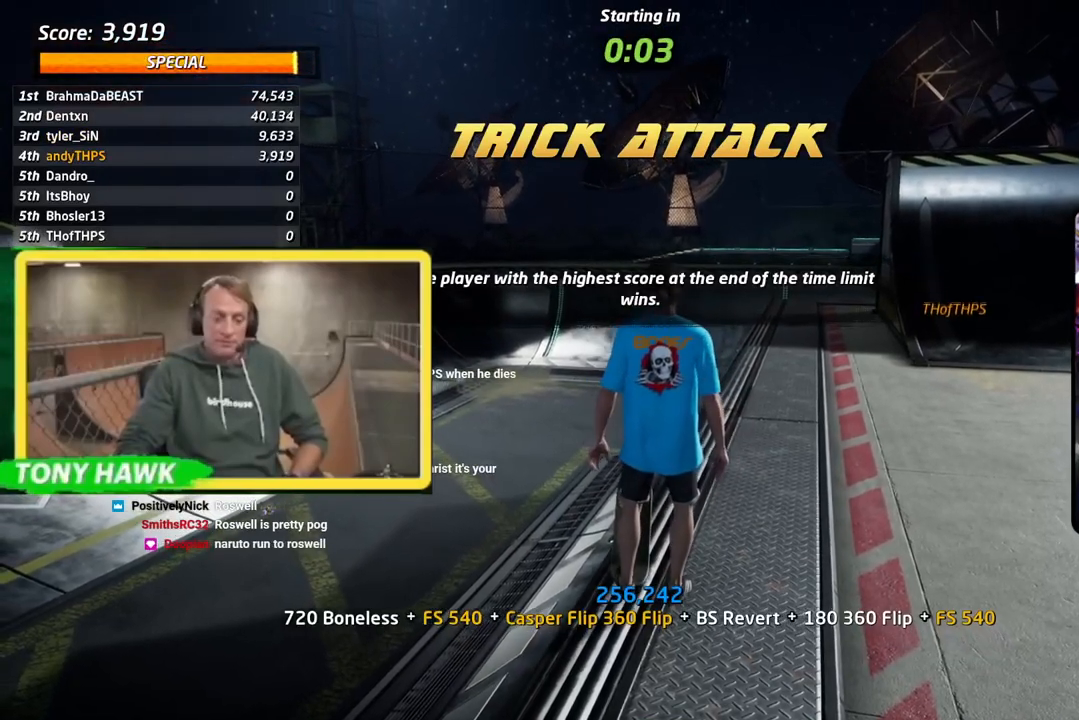
{"buttons": [], "left_stick": "center", "right_stick": "center", "events": []}
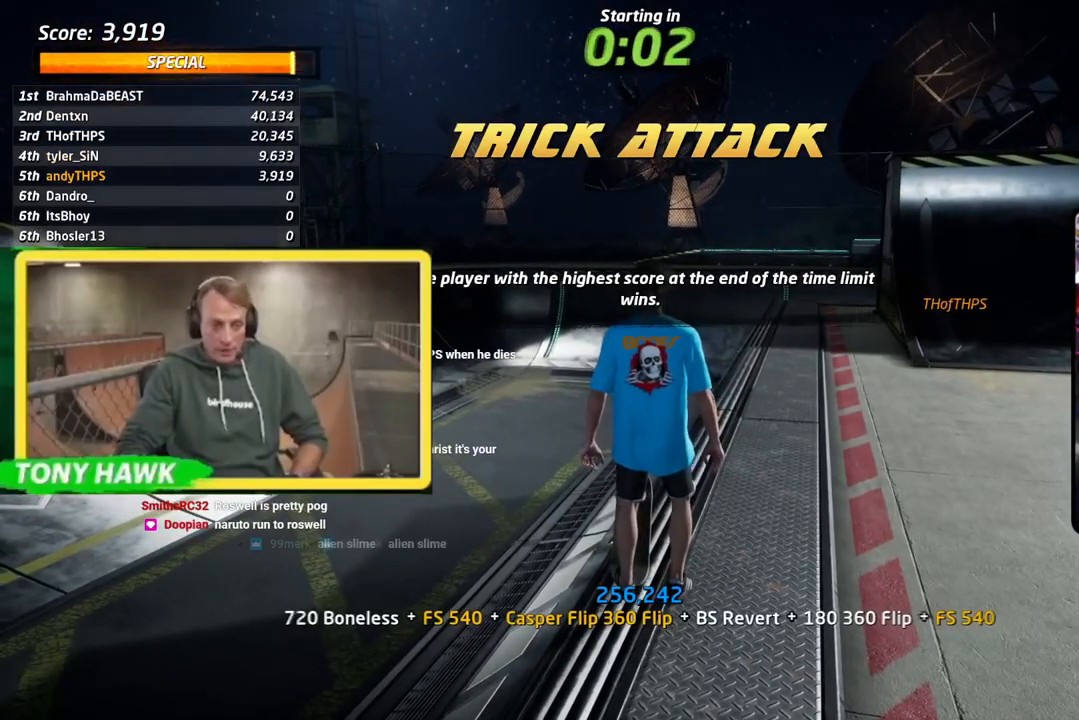
{"buttons": [], "left_stick": "center", "right_stick": "center", "events": []}
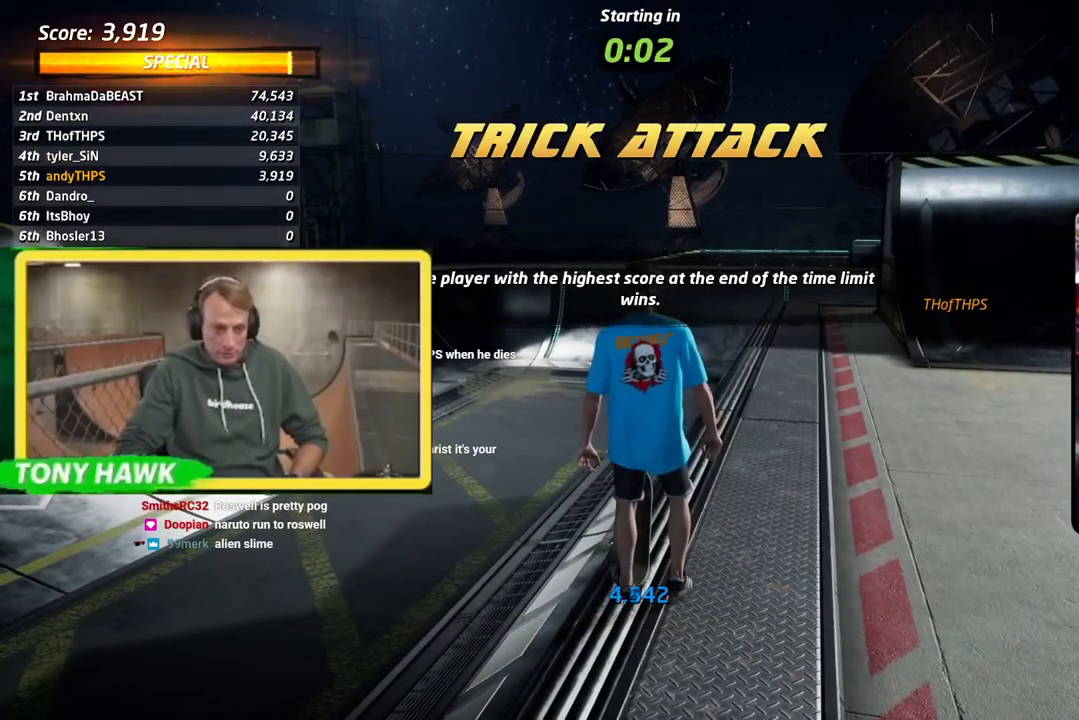
{"buttons": [], "left_stick": "center", "right_stick": "center", "events": []}
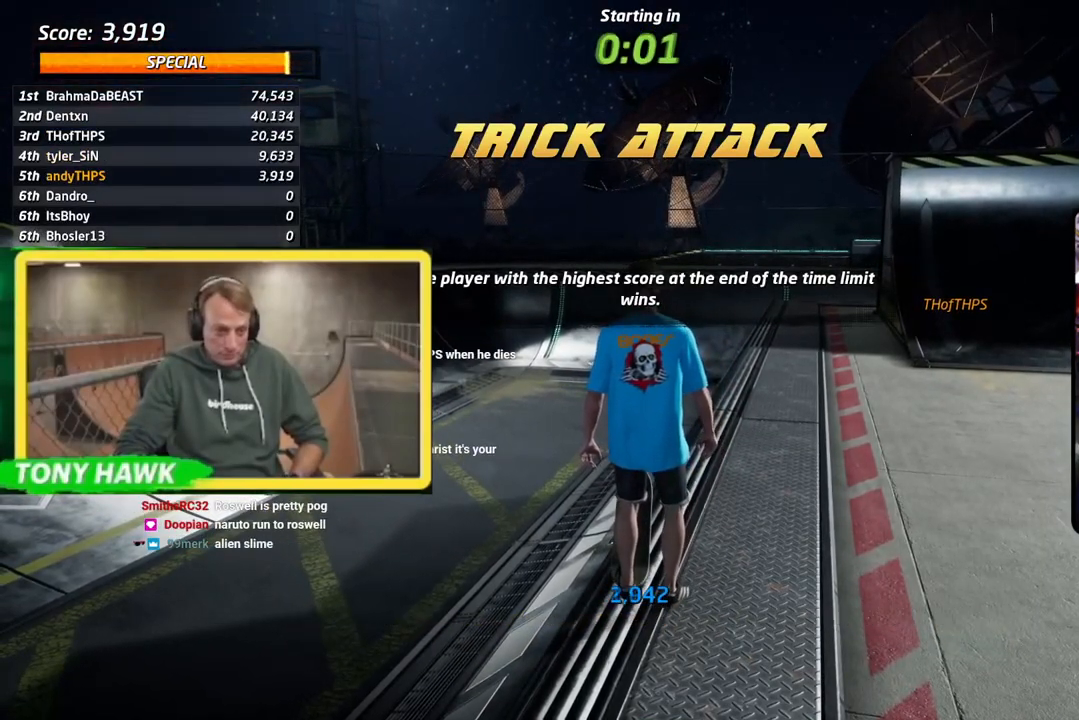
{"buttons": [], "left_stick": "center", "right_stick": "center", "events": []}
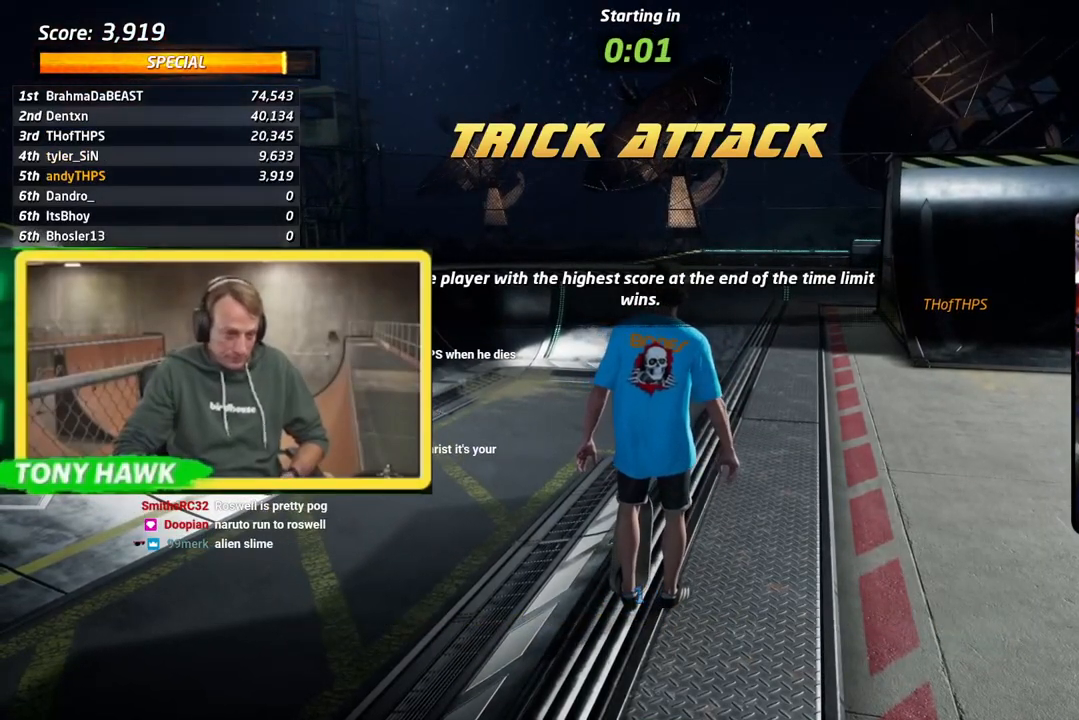
{"buttons": [], "left_stick": "center", "right_stick": "center", "events": []}
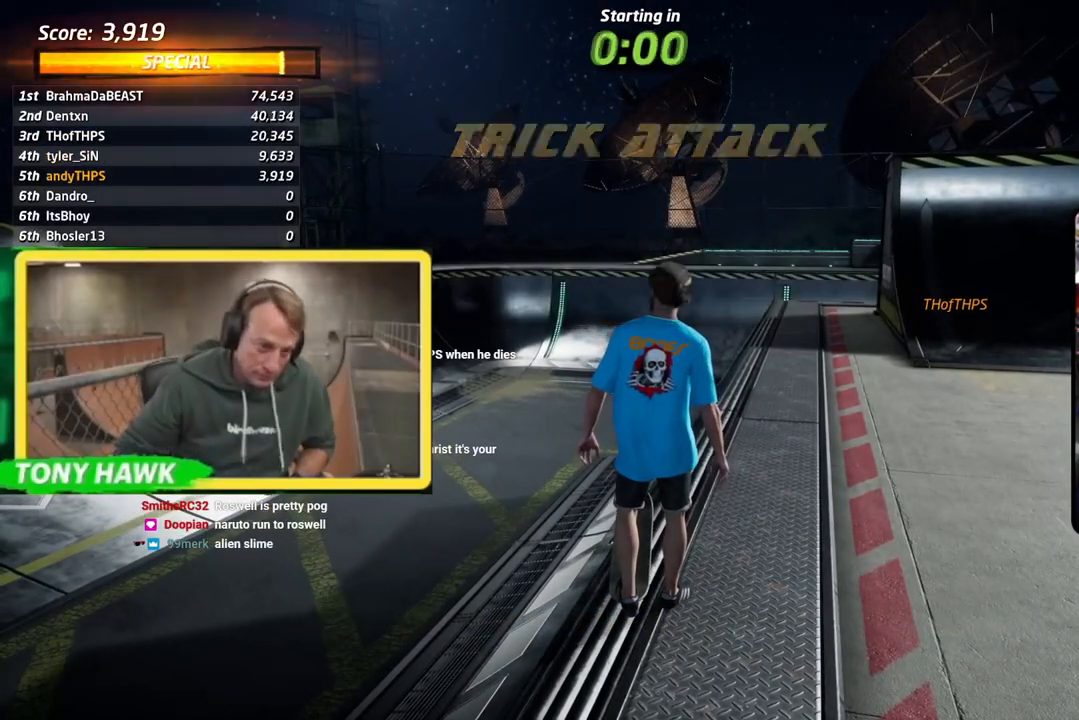
{"buttons": [], "left_stick": "center", "right_stick": "center", "events": []}
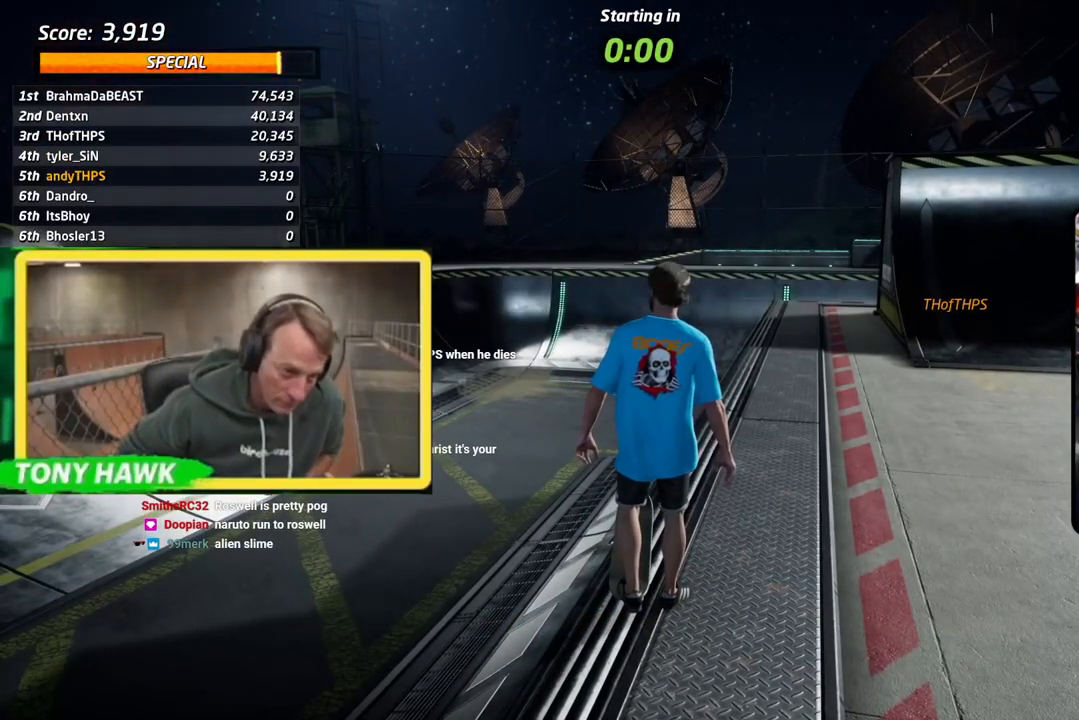
{"buttons": [], "left_stick": "center", "right_stick": "center", "events": []}
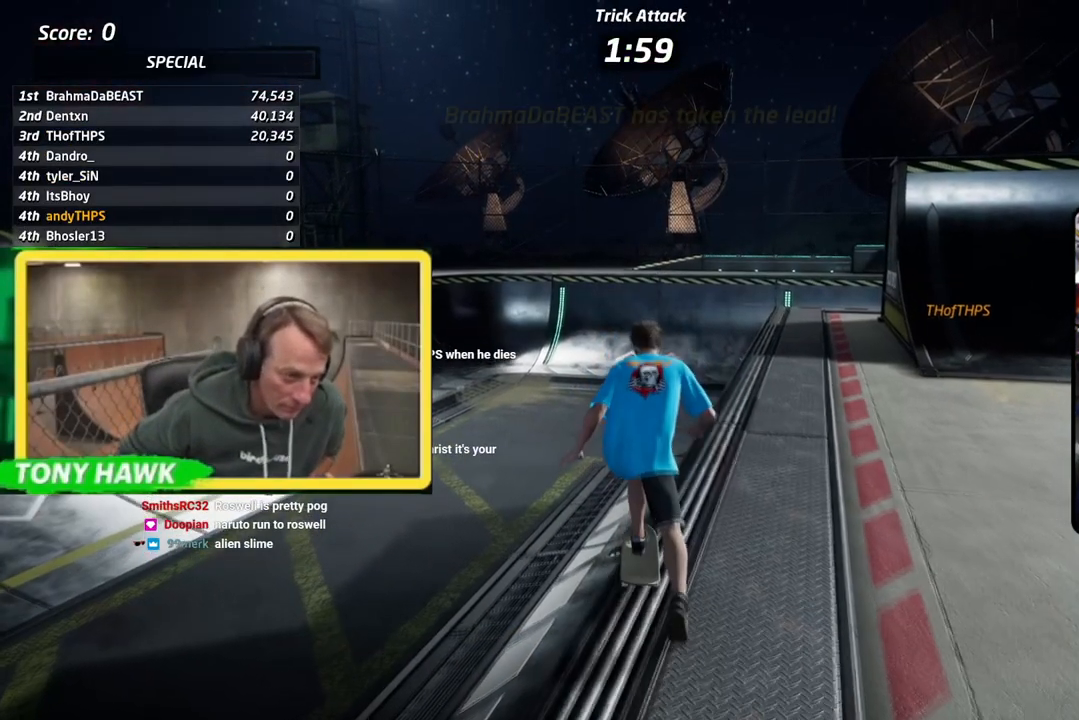
{"buttons": ["CROSS", "L1"], "left_stick": "center", "right_stick": "center", "events": [[350, "CROSS", "down"], [484, "L1", "down"]]}
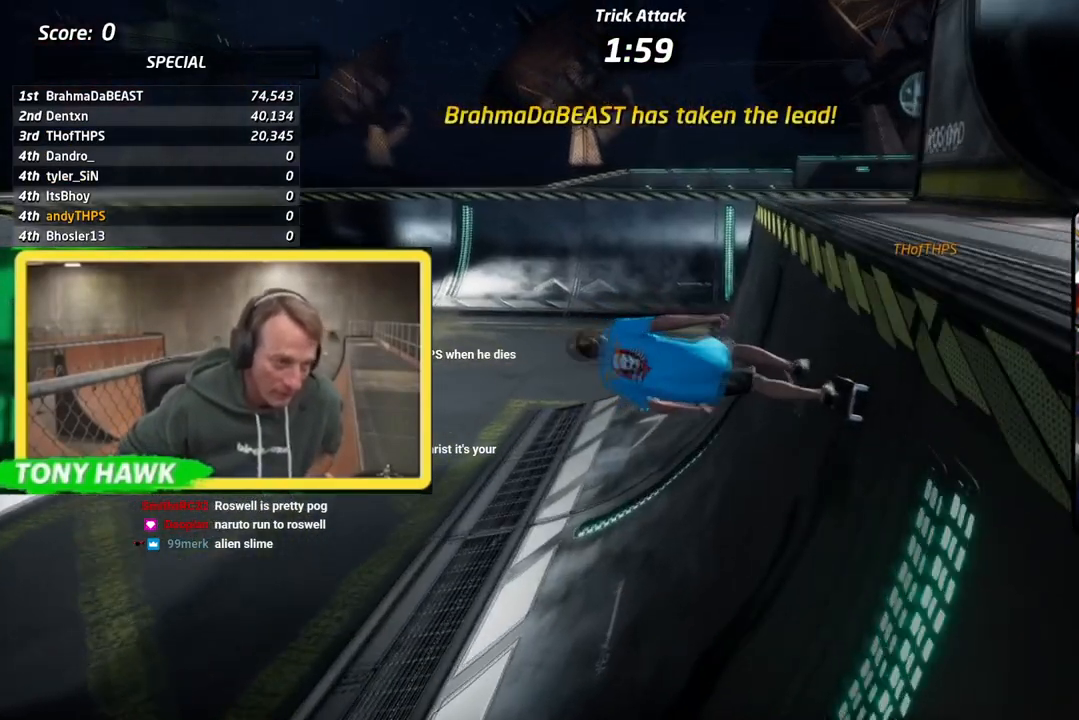
{"buttons": ["CROSS", "DPAD_DOWN", "DPAD_LEFT"], "left_stick": "center", "right_stick": "center", "events": [[116, "DPAD_LEFT", "down"], [116, "DPAD_UP", "down"], [133, "L1", "up"], [166, "DPAD_DOWN", "down"], [166, "DPAD_UP", "up"]]}
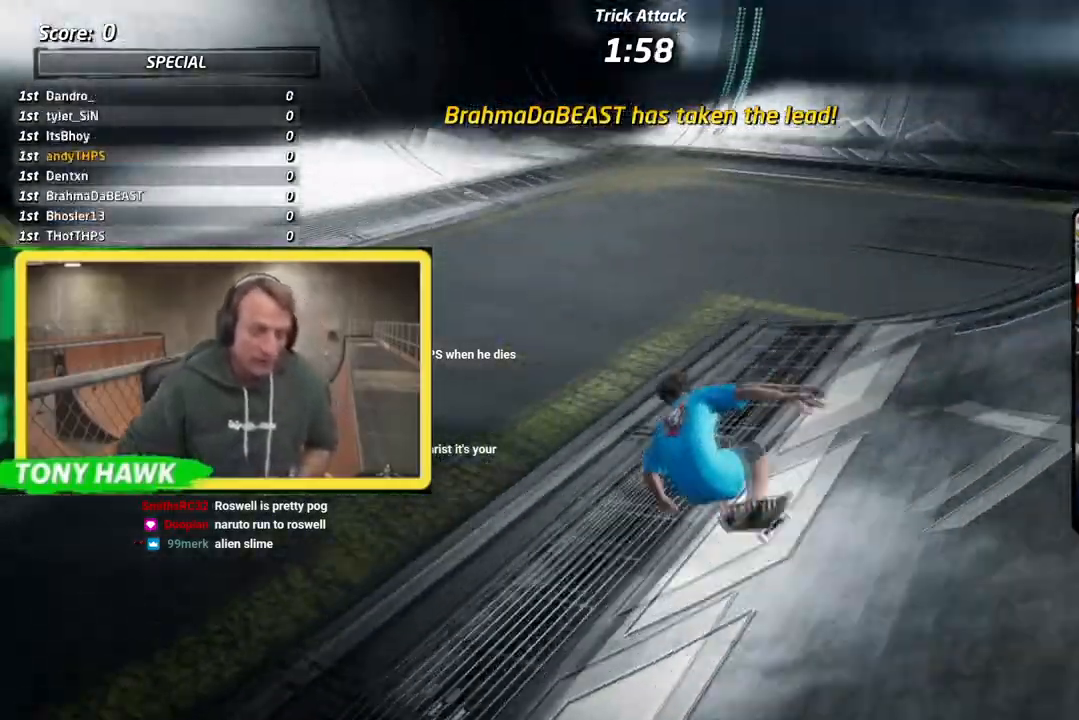
{"buttons": ["CROSS", "DPAD_DOWN", "DPAD_LEFT"], "left_stick": "center", "right_stick": "center", "events": [[50, "DPAD_RIGHT", "down"], [200, "DPAD_DOWN", "up"], [200, "DPAD_LEFT", "up"], [284, "DPAD_LEFT", "down"], [300, "DPAD_DOWN", "down"], [317, "DPAD_RIGHT", "up"]]}